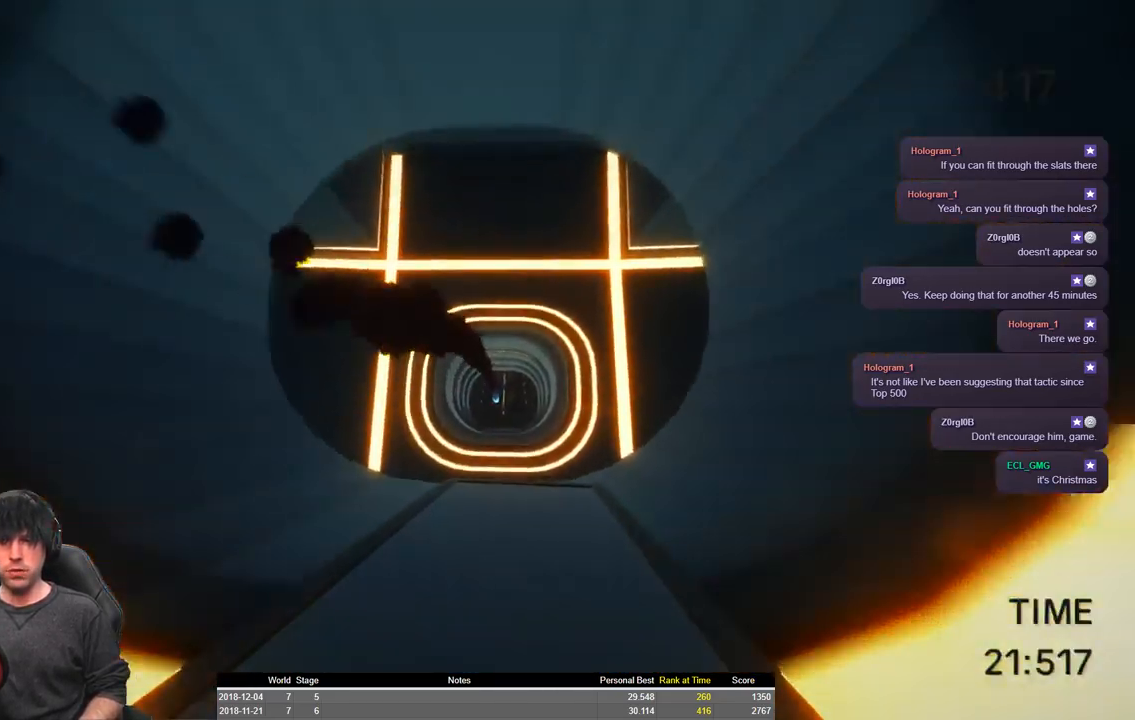
Gameplay with keyboard; each line is a JSON object with the keys held at the frame after it. "events" lists presses ("down") and releases ("up") of "a", "ctrl", "d", "e", "q", "s", "shift", "space" and "w" between this image and that frame as [ms after this image, input, new state], when the widget could be followed in between. No other keys are recorded. Mouse input is not recorded.
{"keys": ["shift"], "events": []}
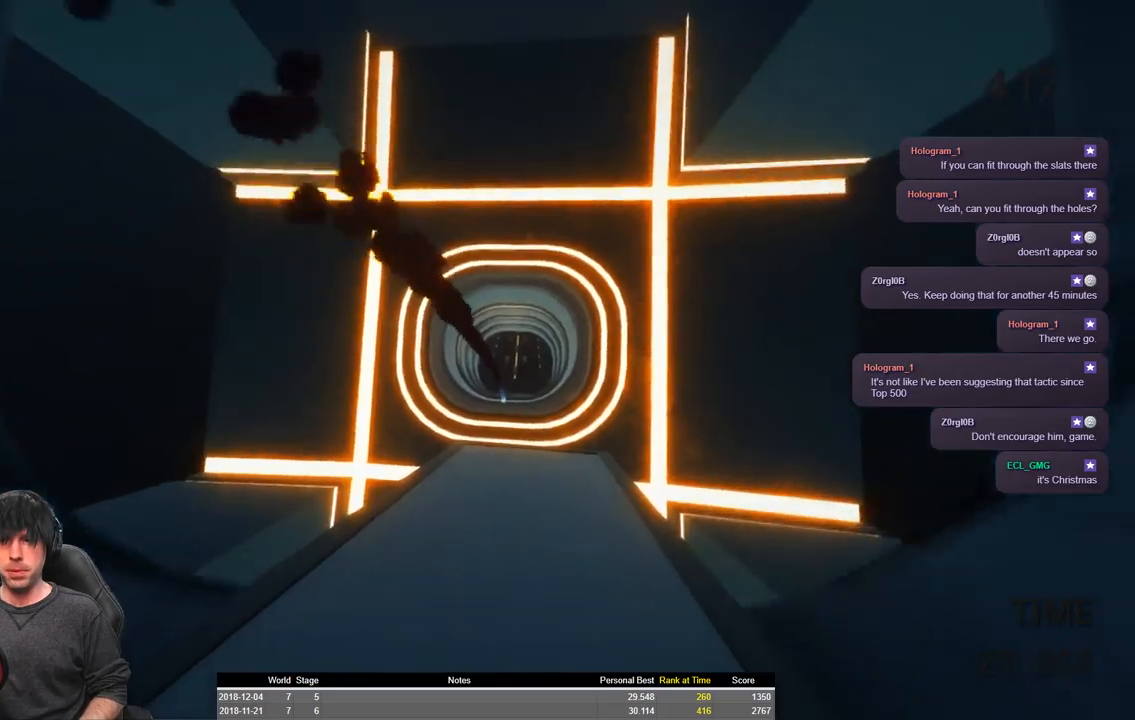
{"keys": ["shift", "w"], "events": [[383, "w", "down"]]}
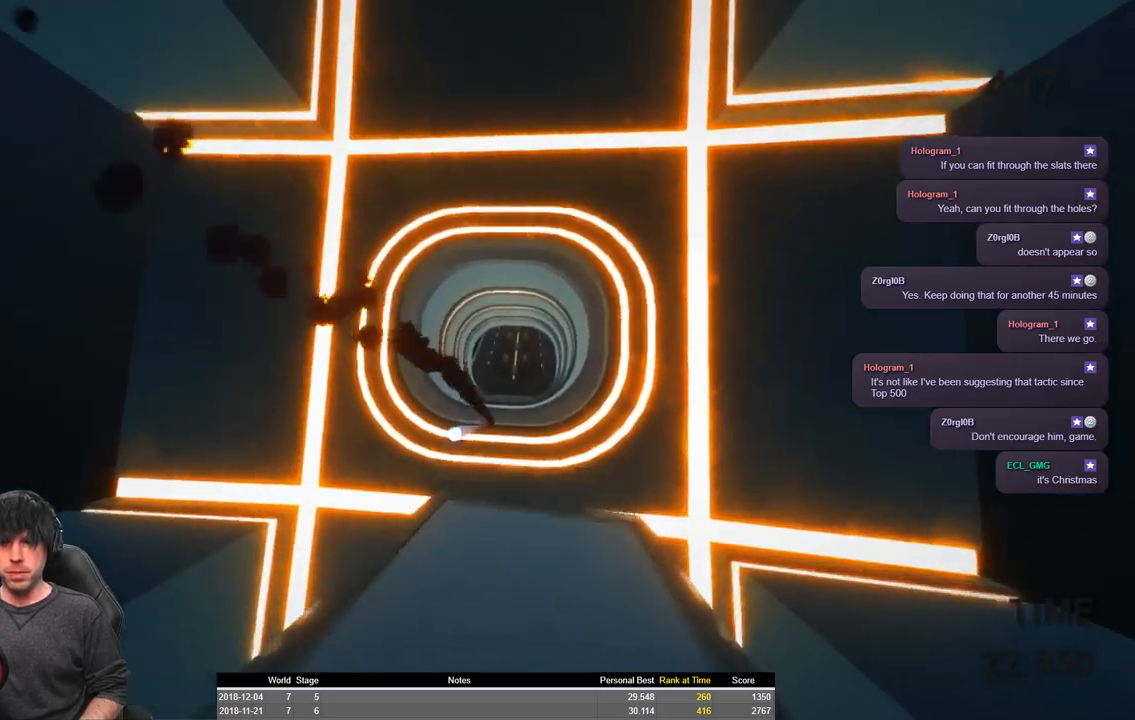
{"keys": ["a", "shift", "space", "w"], "events": [[83, "space", "down"], [500, "a", "down"]]}
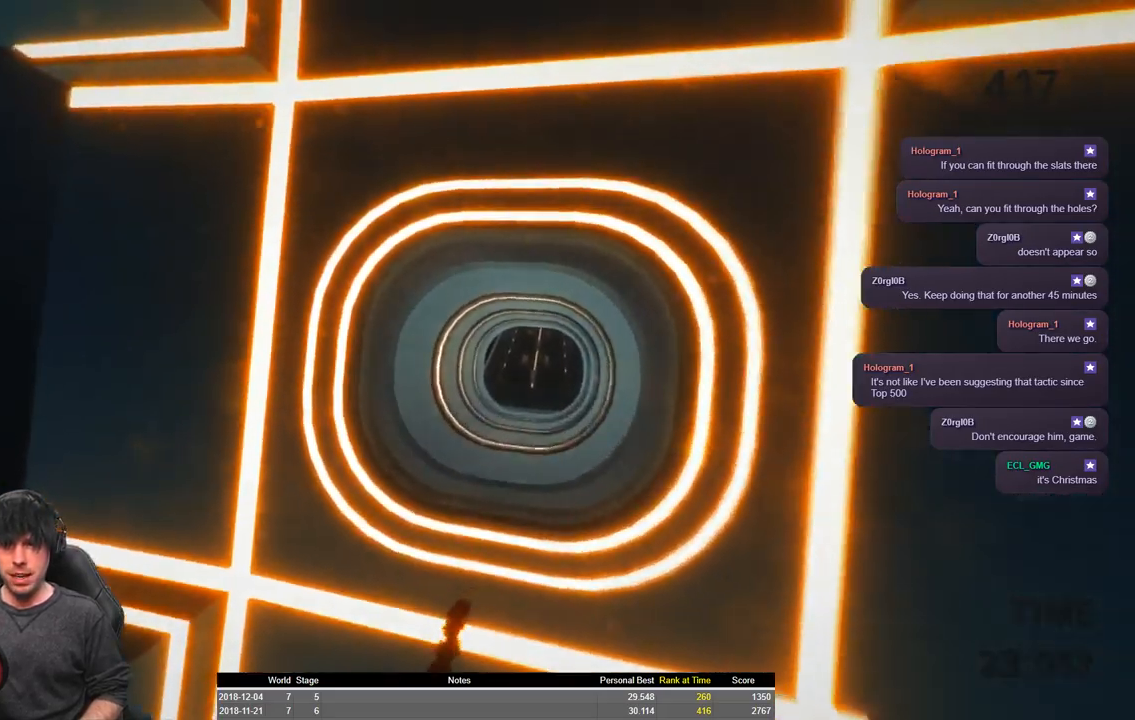
{"keys": ["shift", "w"], "events": [[50, "space", "up"], [250, "a", "up"]]}
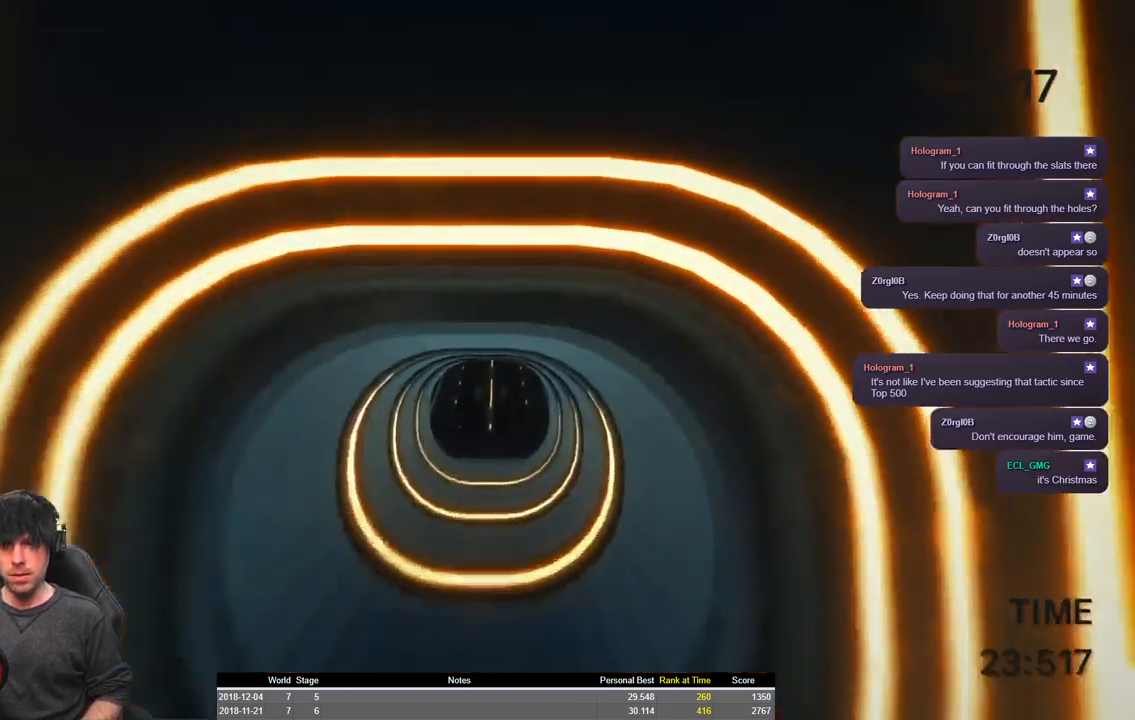
{"keys": ["shift", "w"], "events": [[50, "w", "up"], [83, "s", "down"], [250, "s", "up"], [366, "w", "down"]]}
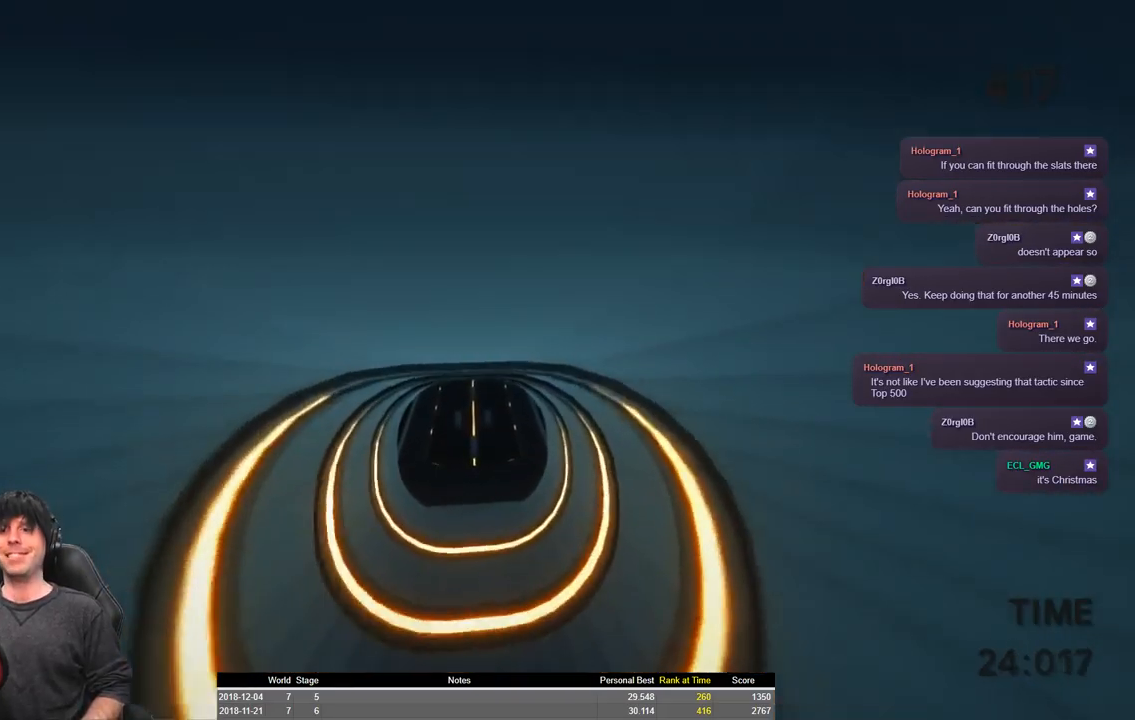
{"keys": ["a", "shift", "space", "w"], "events": [[450, "space", "down"], [483, "a", "down"]]}
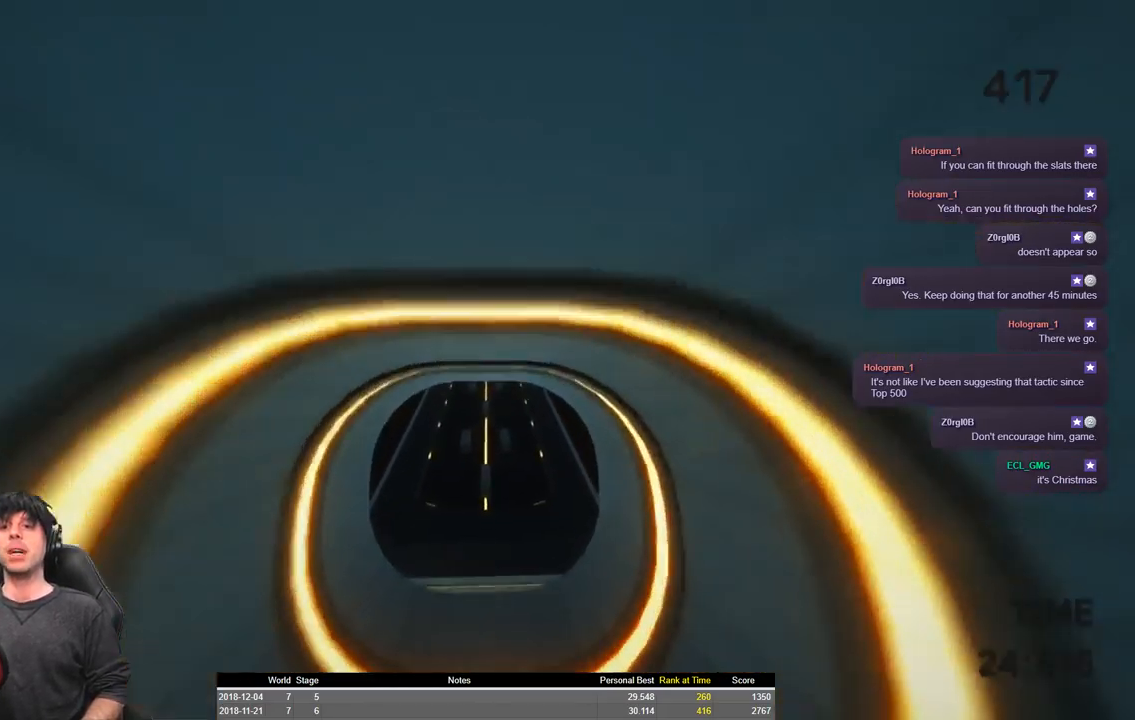
{"keys": ["shift", "space", "w"], "events": [[150, "a", "up"]]}
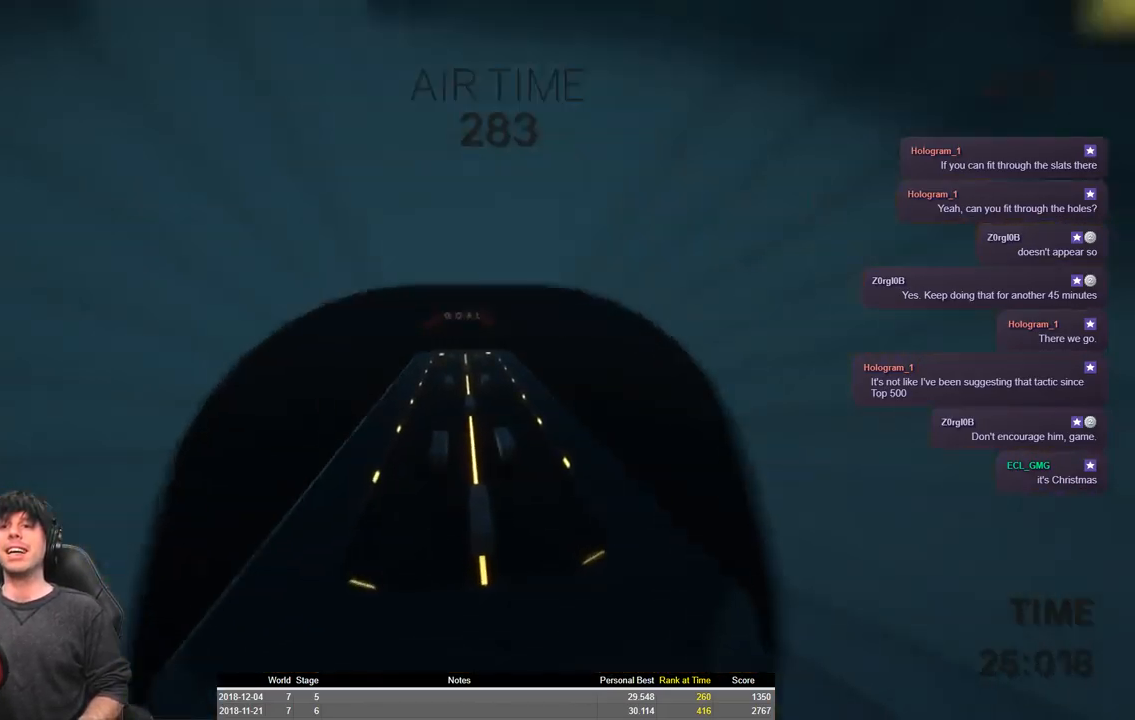
{"keys": ["shift", "space", "w"], "events": [[416, "d", "down"], [500, "d", "up"]]}
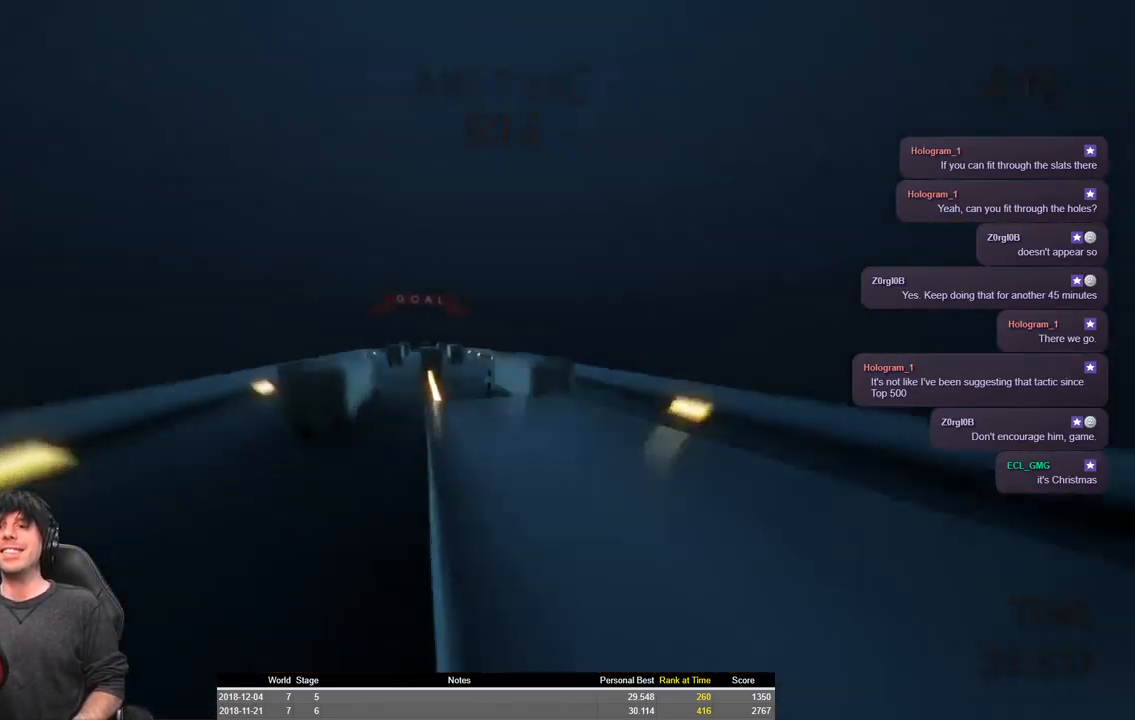
{"keys": ["shift", "space", "w"], "events": [[16, "space", "up"], [350, "space", "down"]]}
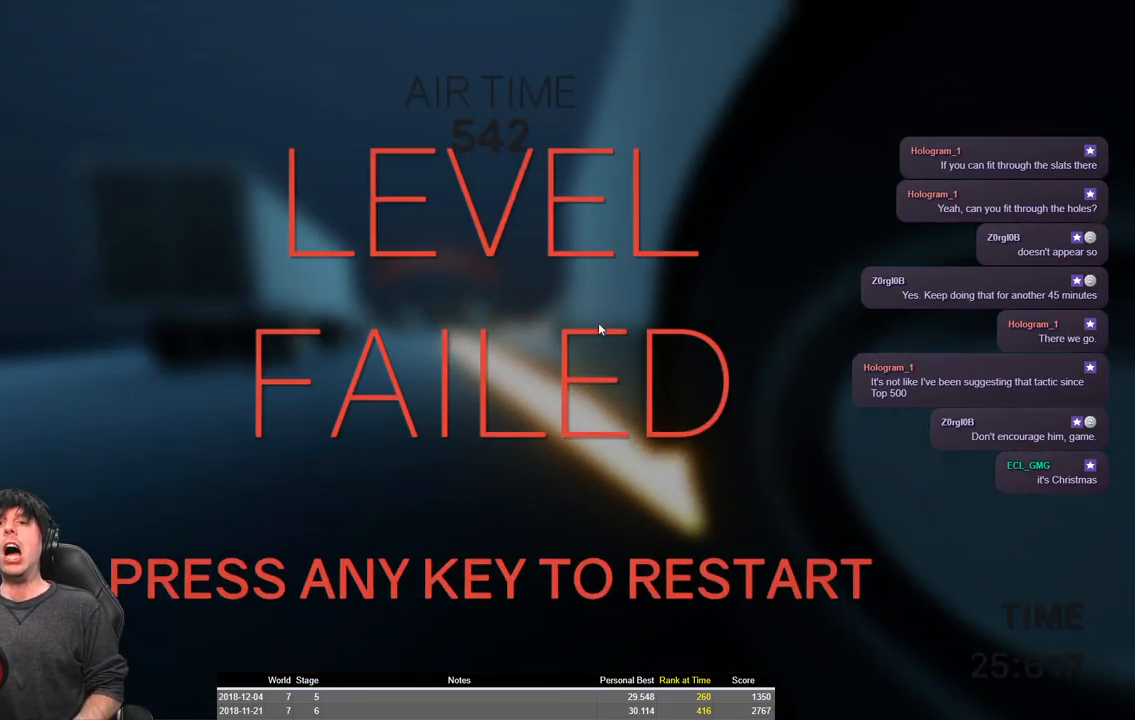
{"keys": ["shift", "w"], "events": [[116, "space", "up"], [300, "shift", "up"], [383, "shift", "down"]]}
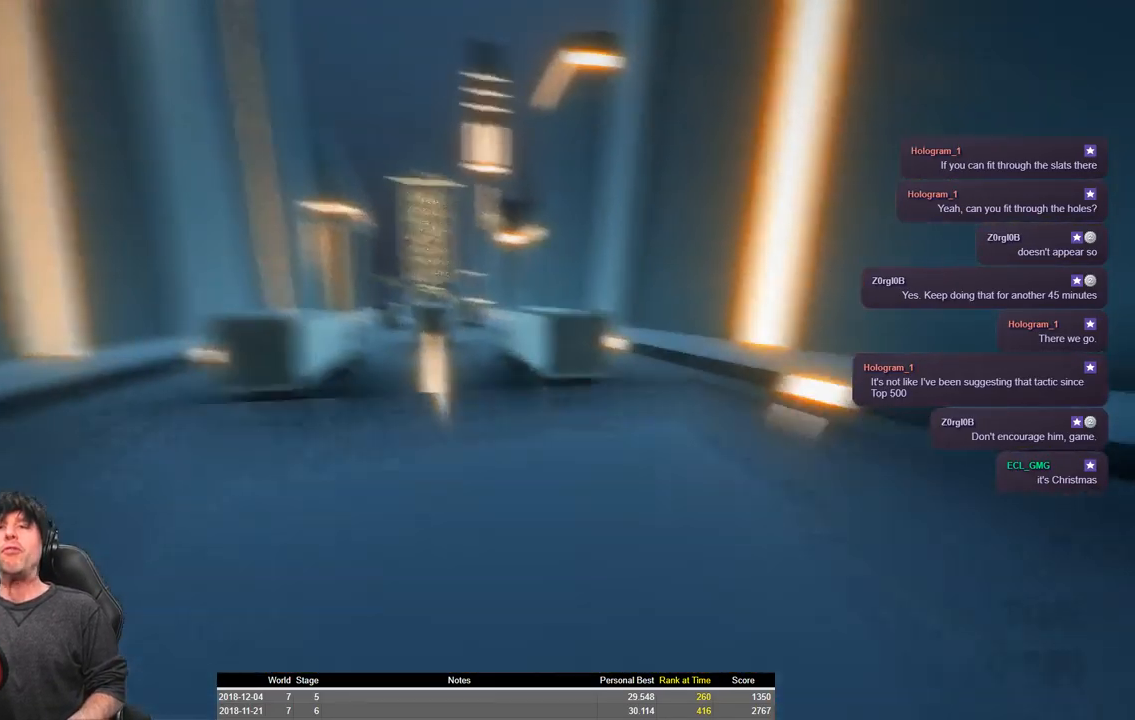
{"keys": ["a", "shift", "space", "w"], "events": [[200, "a", "down"], [433, "space", "down"]]}
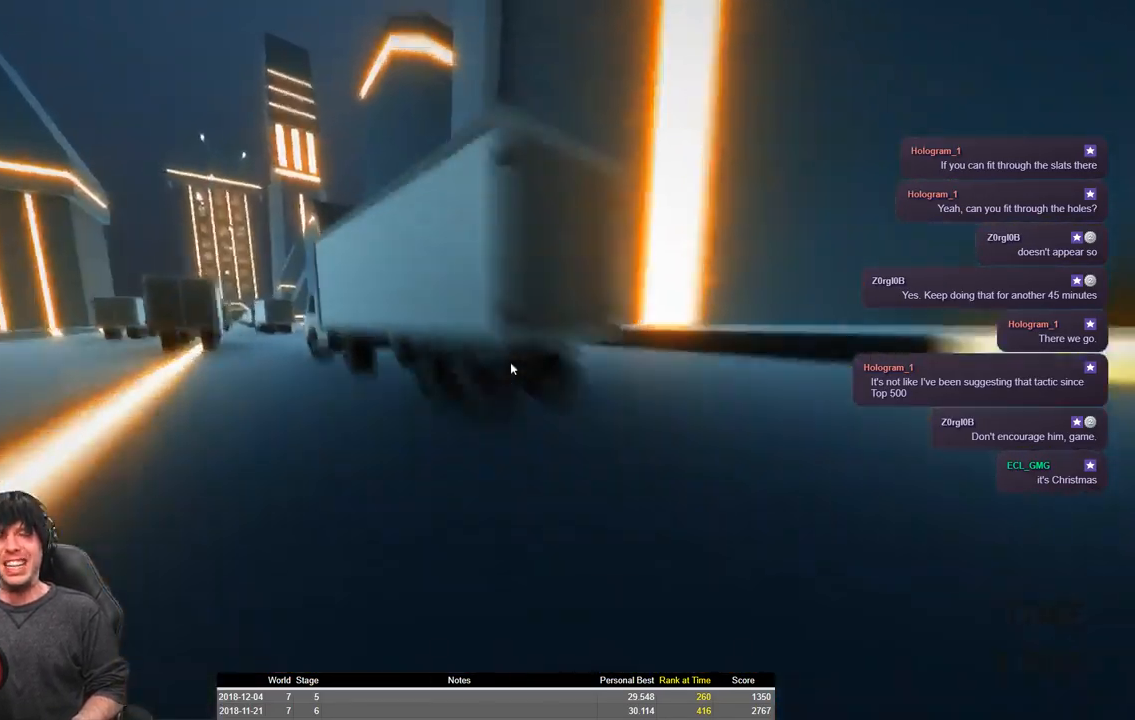
{"keys": ["a", "shift", "w"], "events": [[350, "space", "up"]]}
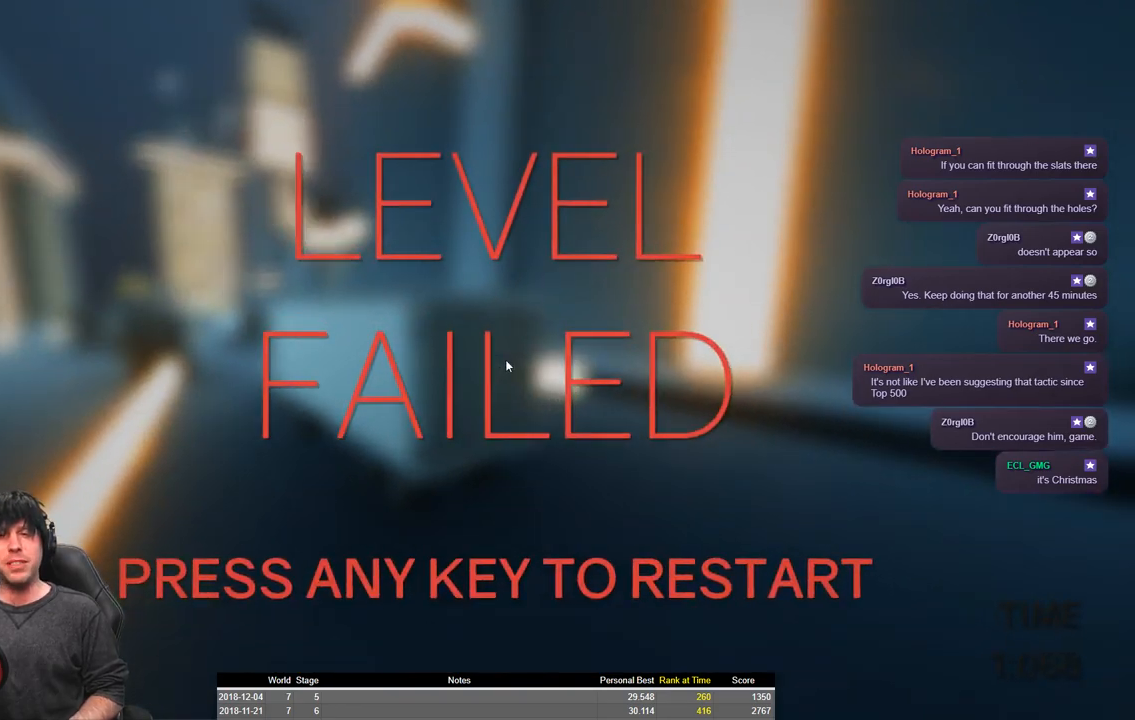
{"keys": ["a", "shift", "w"], "events": []}
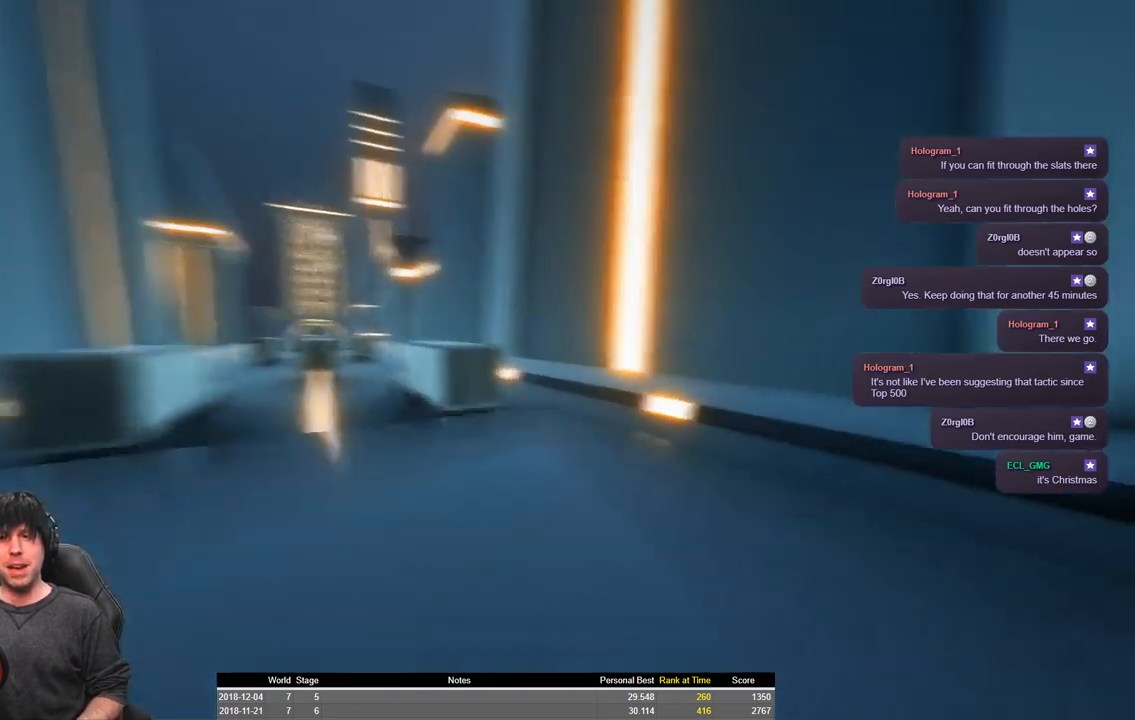
{"keys": ["a", "shift", "space", "w"], "events": [[250, "space", "down"]]}
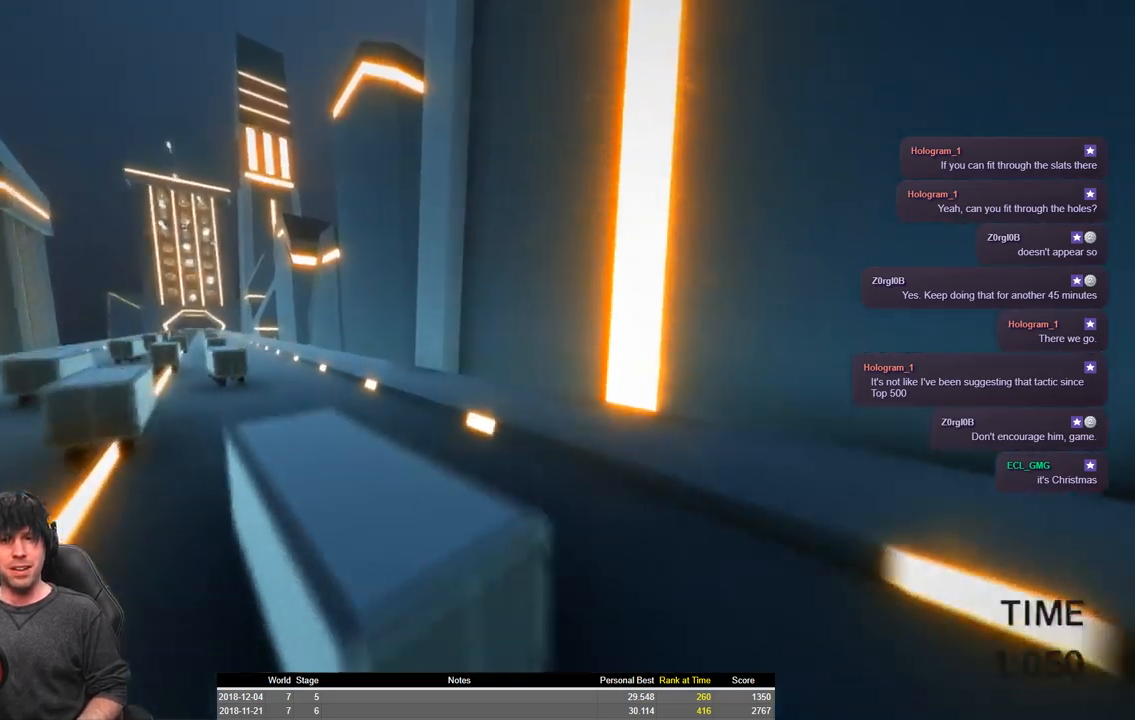
{"keys": ["a", "shift", "space", "w"], "events": []}
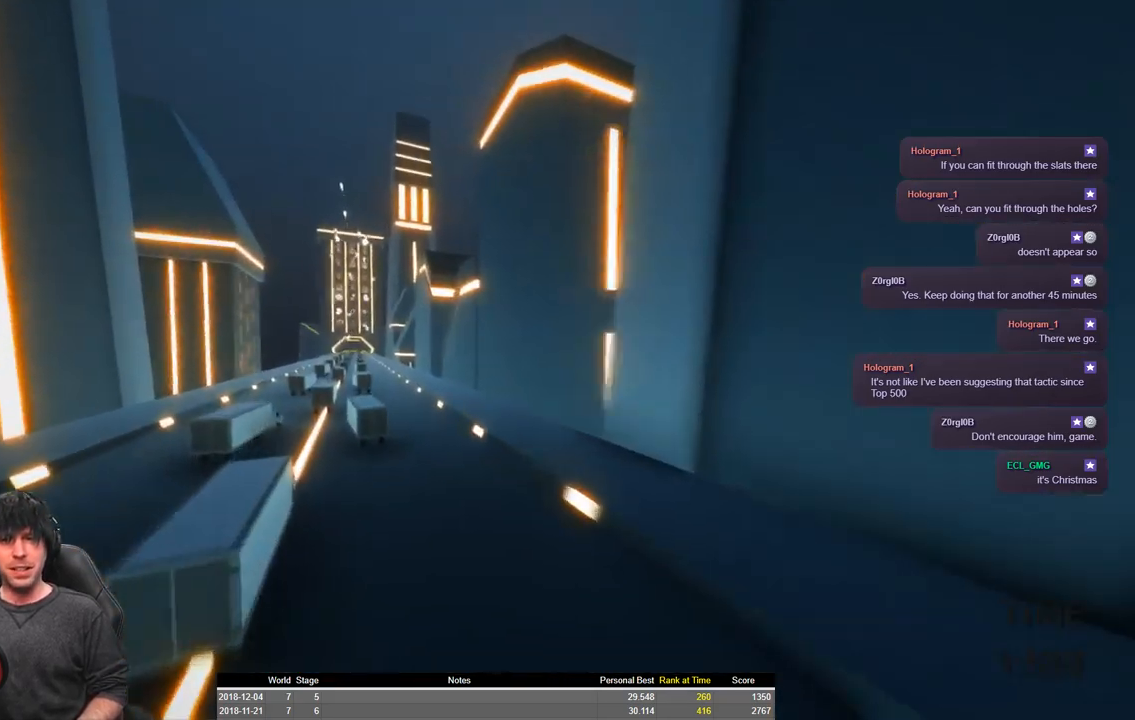
{"keys": ["a", "shift", "w"], "events": [[316, "space", "up"]]}
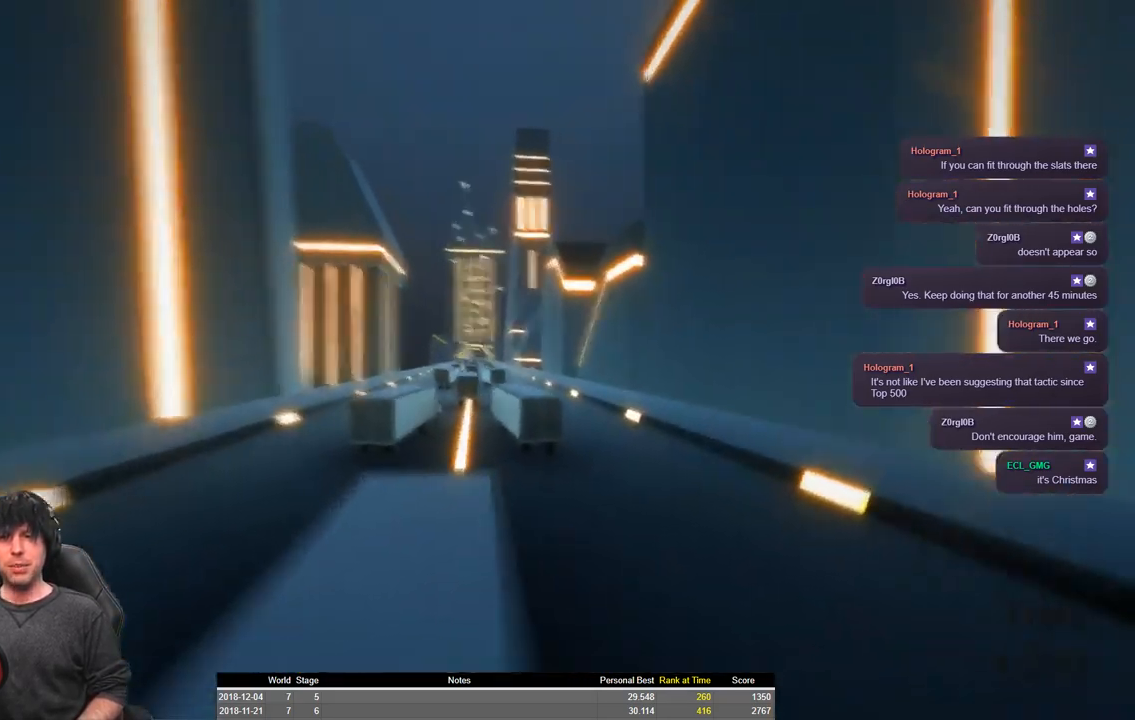
{"keys": ["a", "shift", "w"], "events": []}
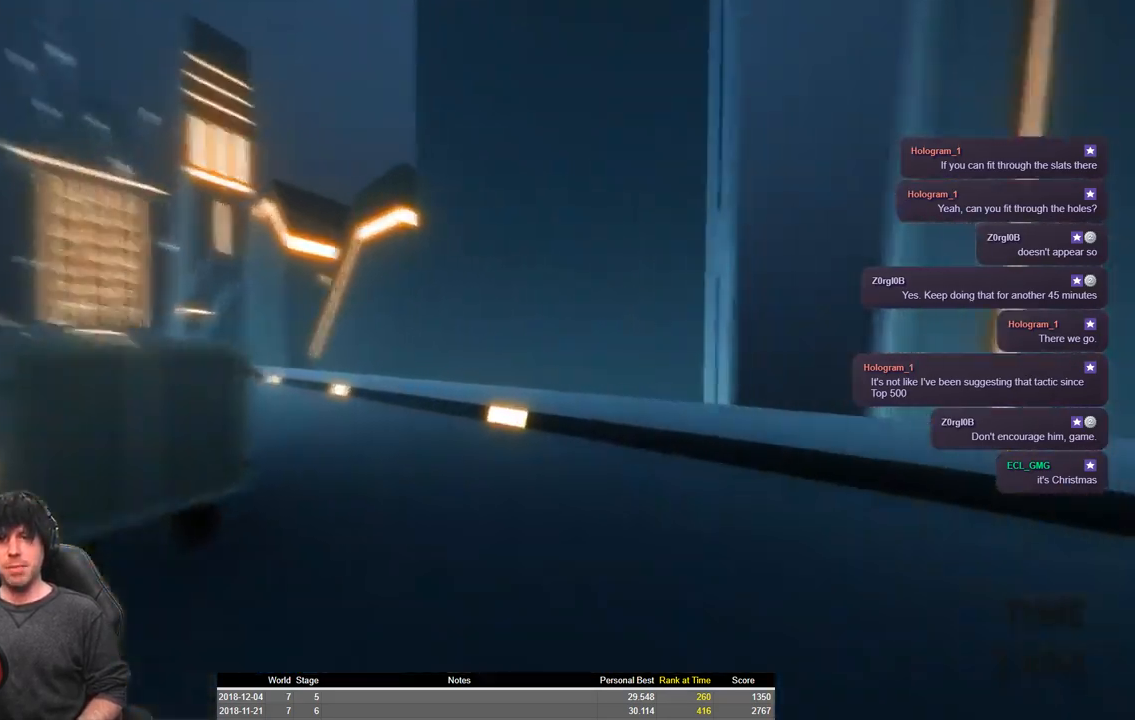
{"keys": ["a", "shift", "space", "w"], "events": [[16, "space", "down"]]}
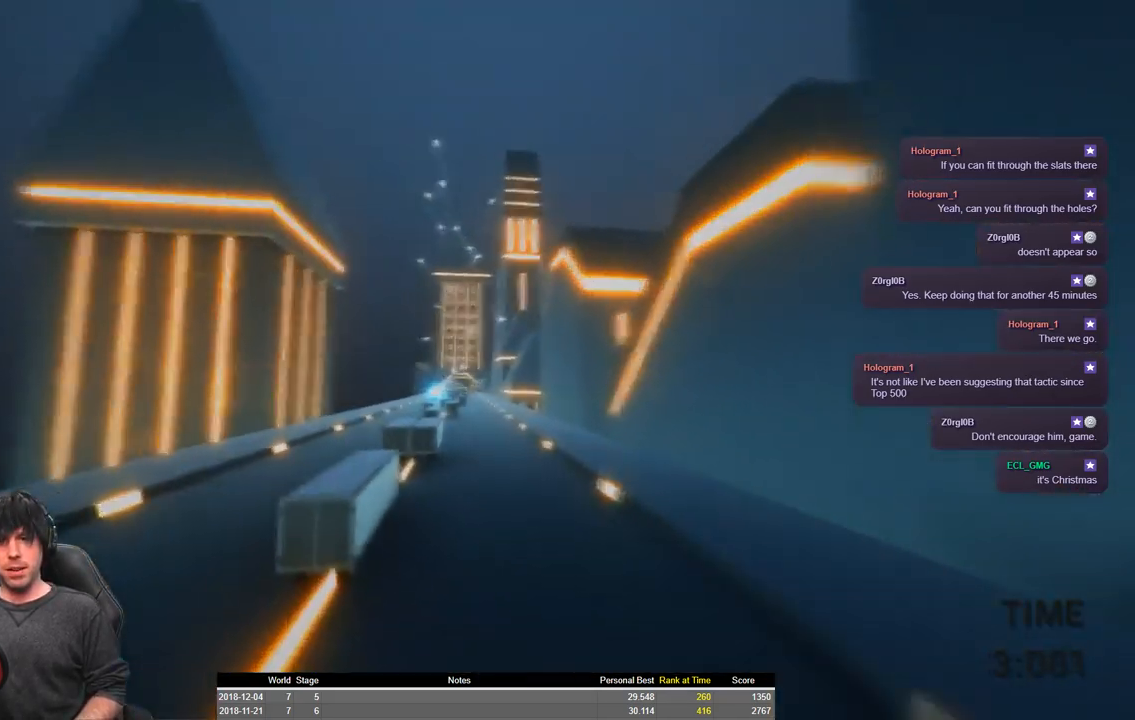
{"keys": ["a", "shift", "w"], "events": [[300, "space", "up"]]}
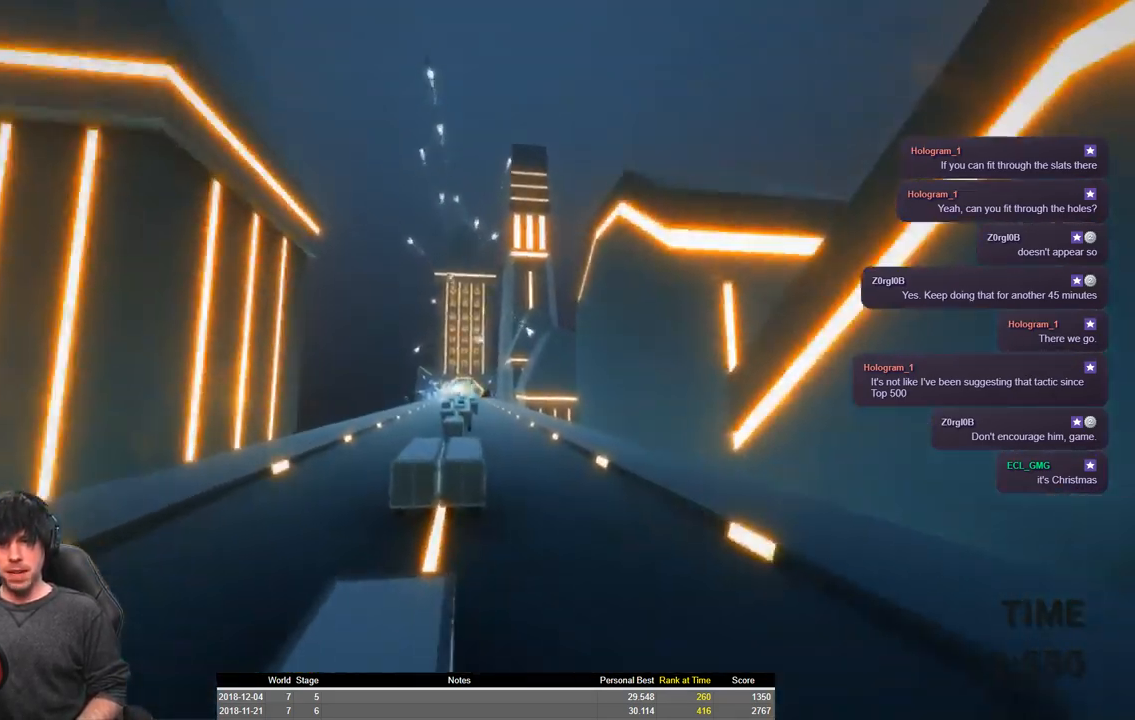
{"keys": ["a", "shift", "w"], "events": []}
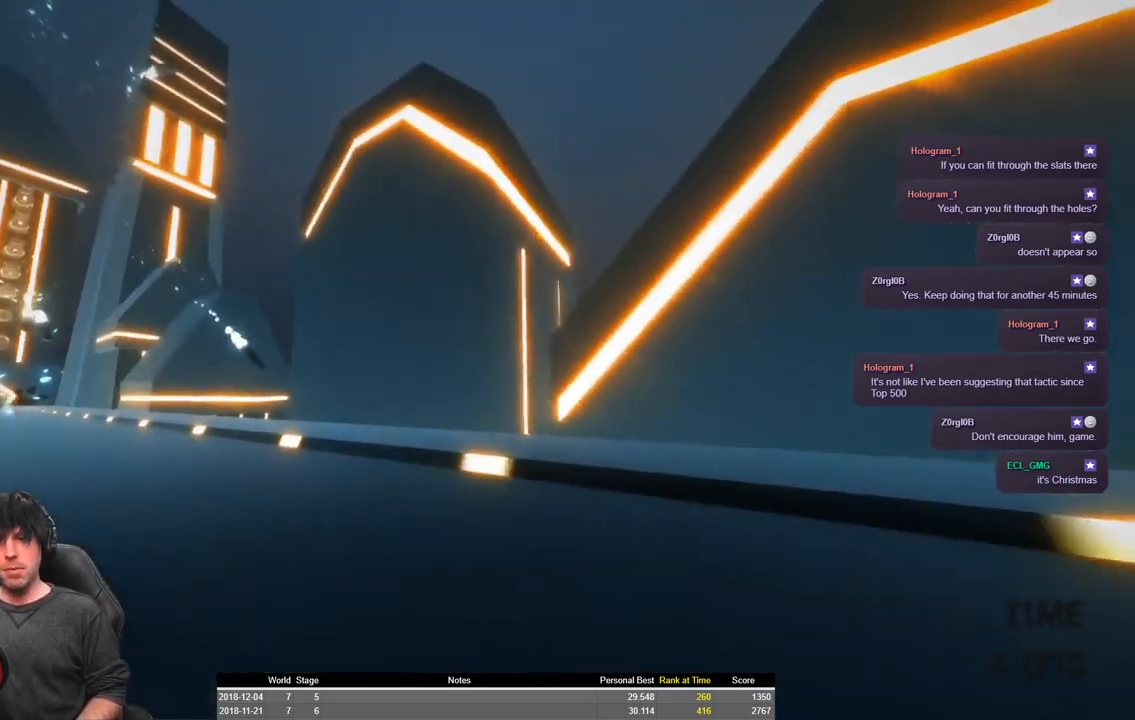
{"keys": ["a", "shift", "space", "w"], "events": [[50, "space", "down"]]}
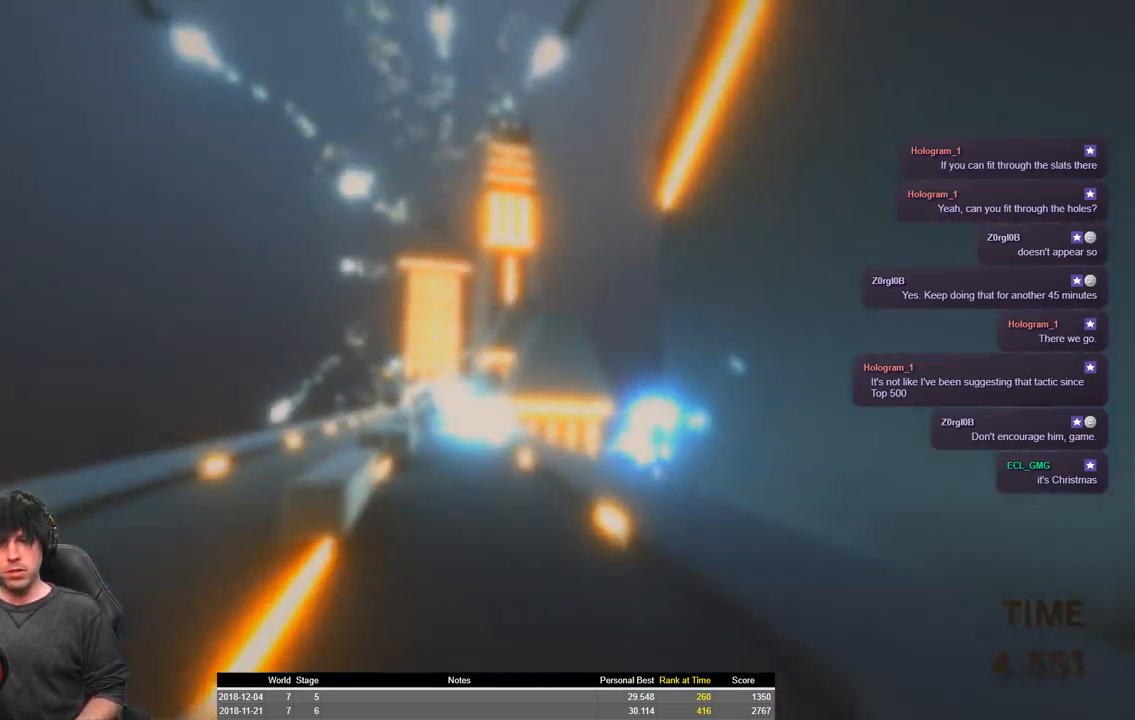
{"keys": ["a", "shift", "w"], "events": [[216, "space", "up"]]}
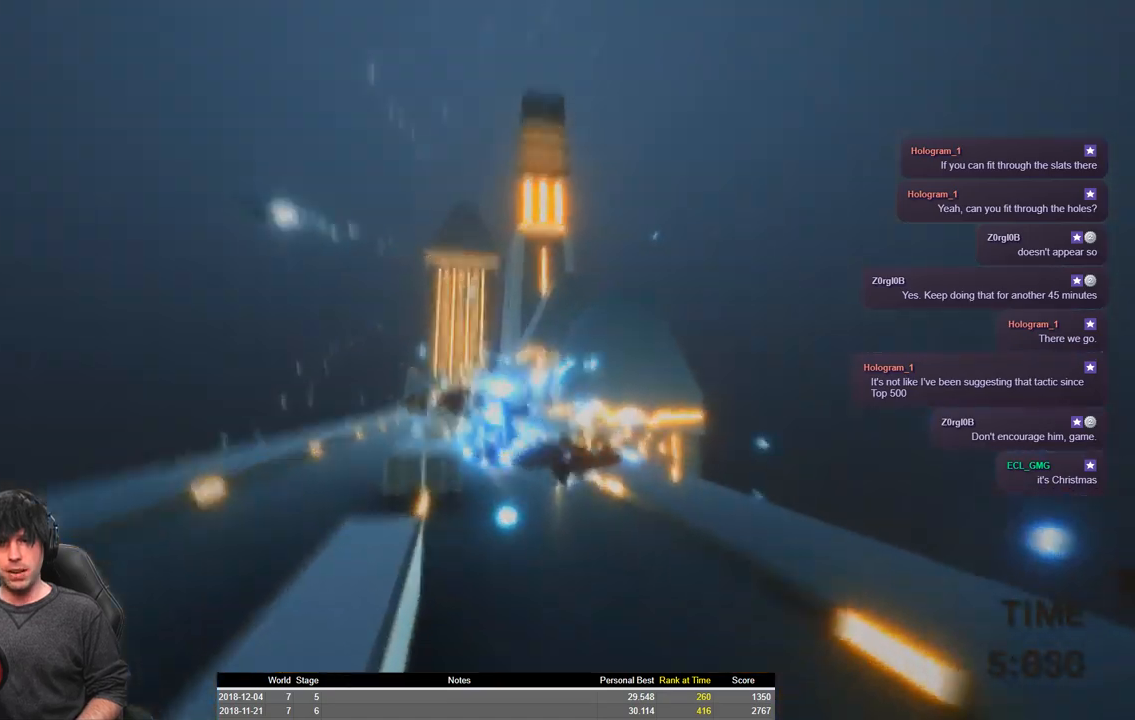
{"keys": ["a", "shift", "w"], "events": []}
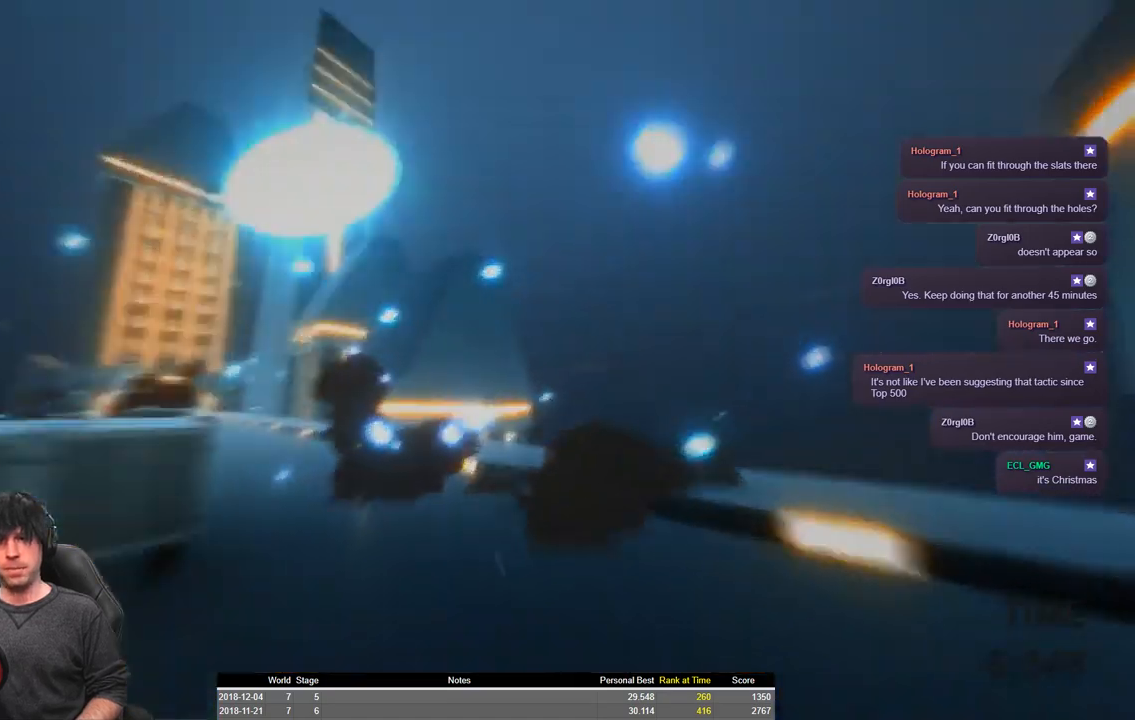
{"keys": ["a", "shift", "space", "w"], "events": [[100, "space", "down"]]}
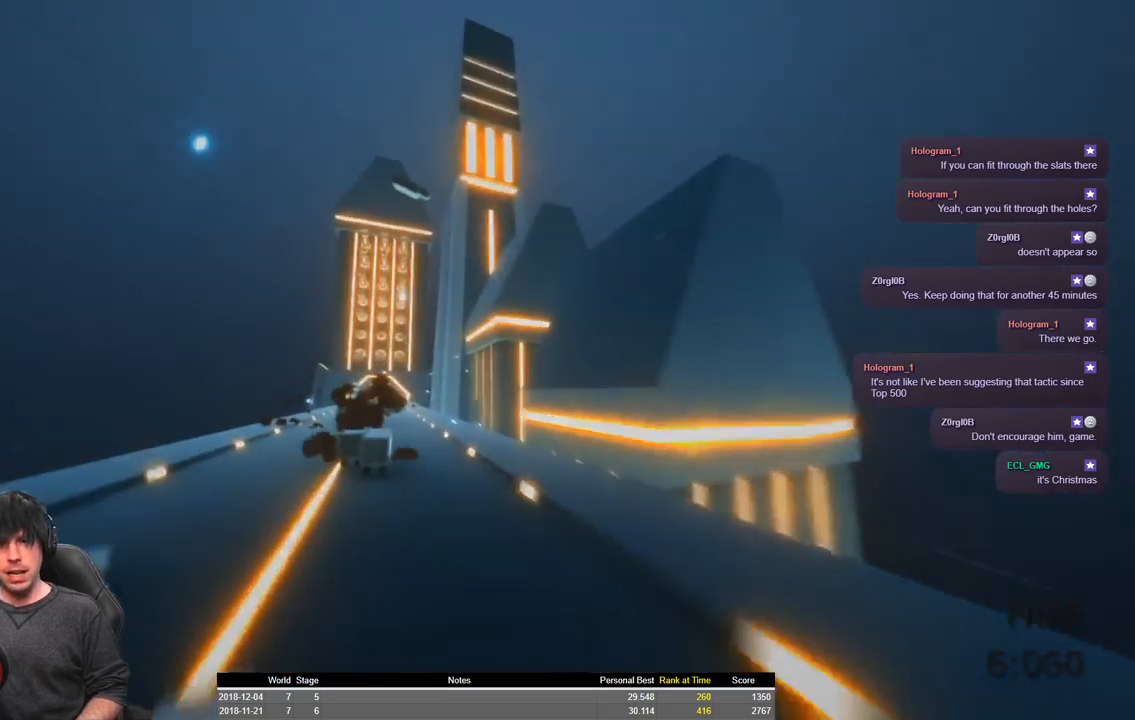
{"keys": ["a", "shift", "space", "w"], "events": []}
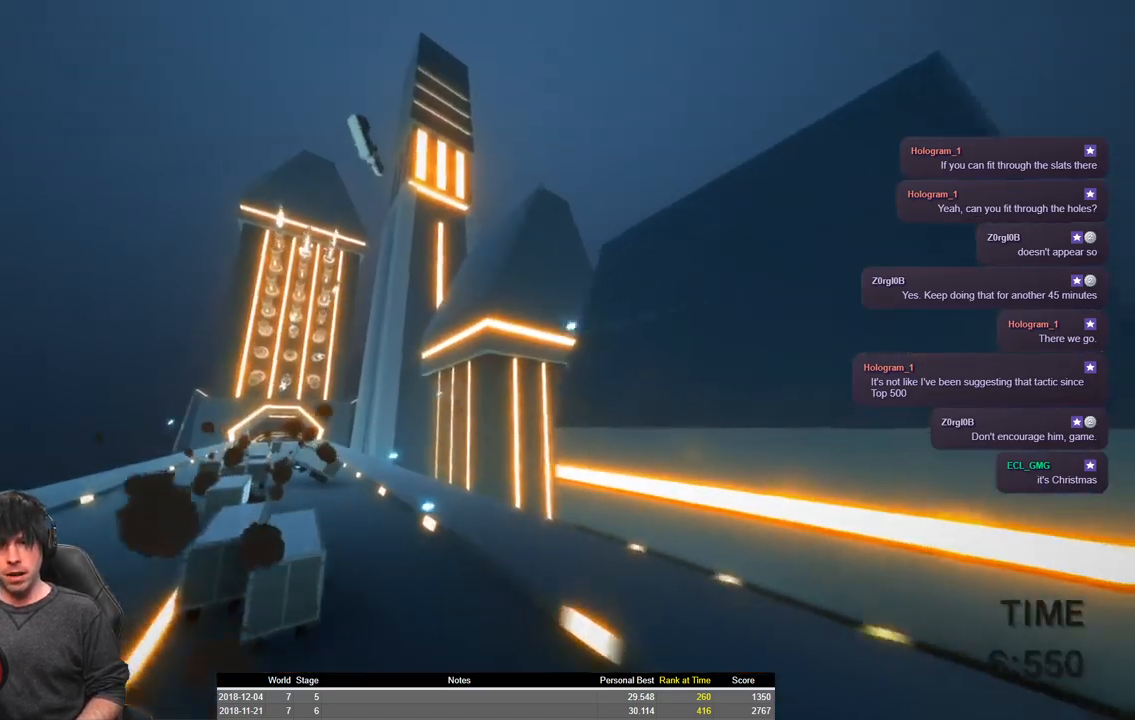
{"keys": ["a", "shift", "w"], "events": [[416, "space", "up"]]}
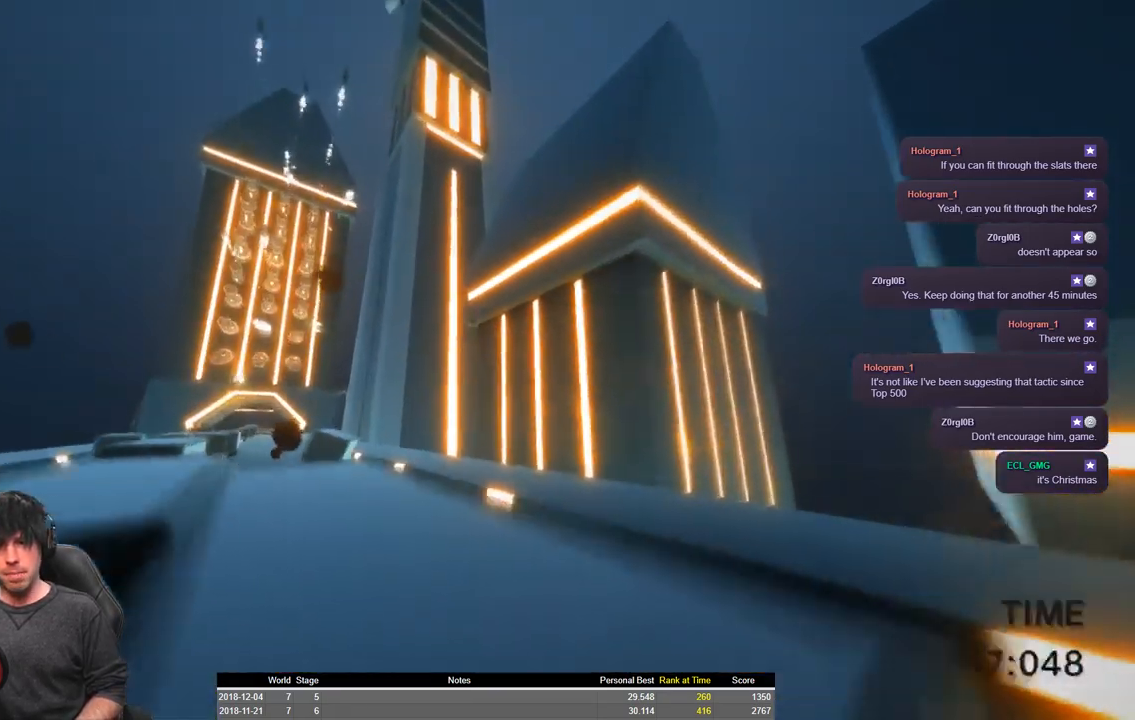
{"keys": ["a", "shift", "space", "w"], "events": [[333, "space", "down"]]}
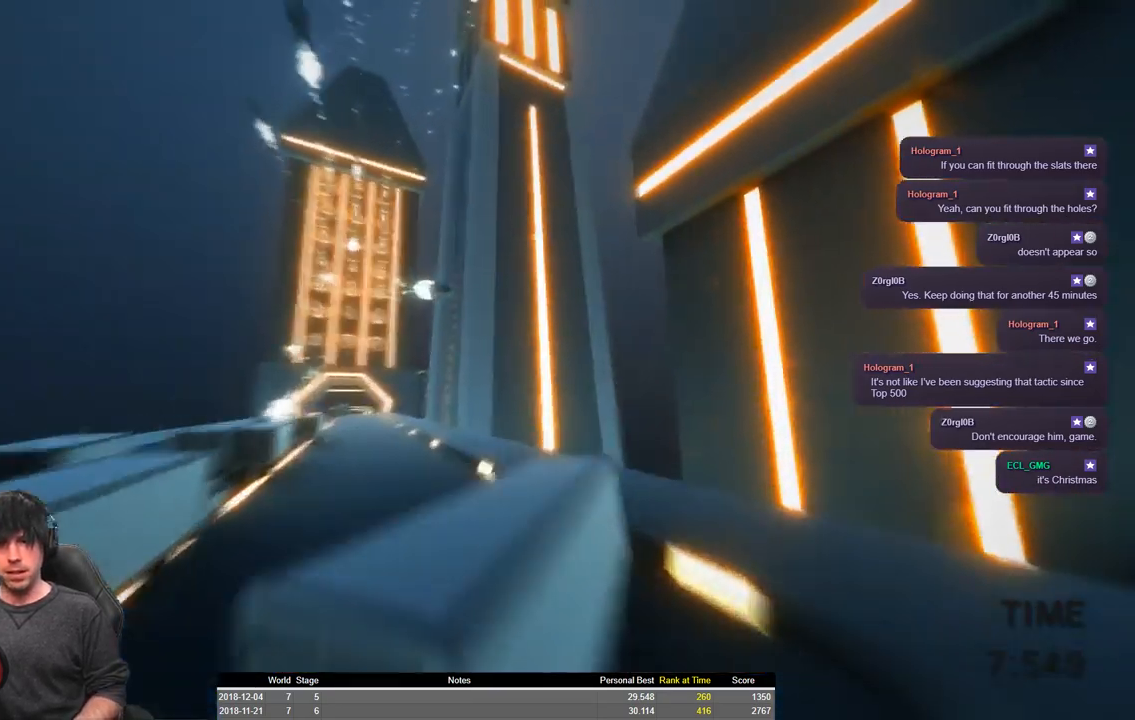
{"keys": ["a", "shift", "space", "w"], "events": []}
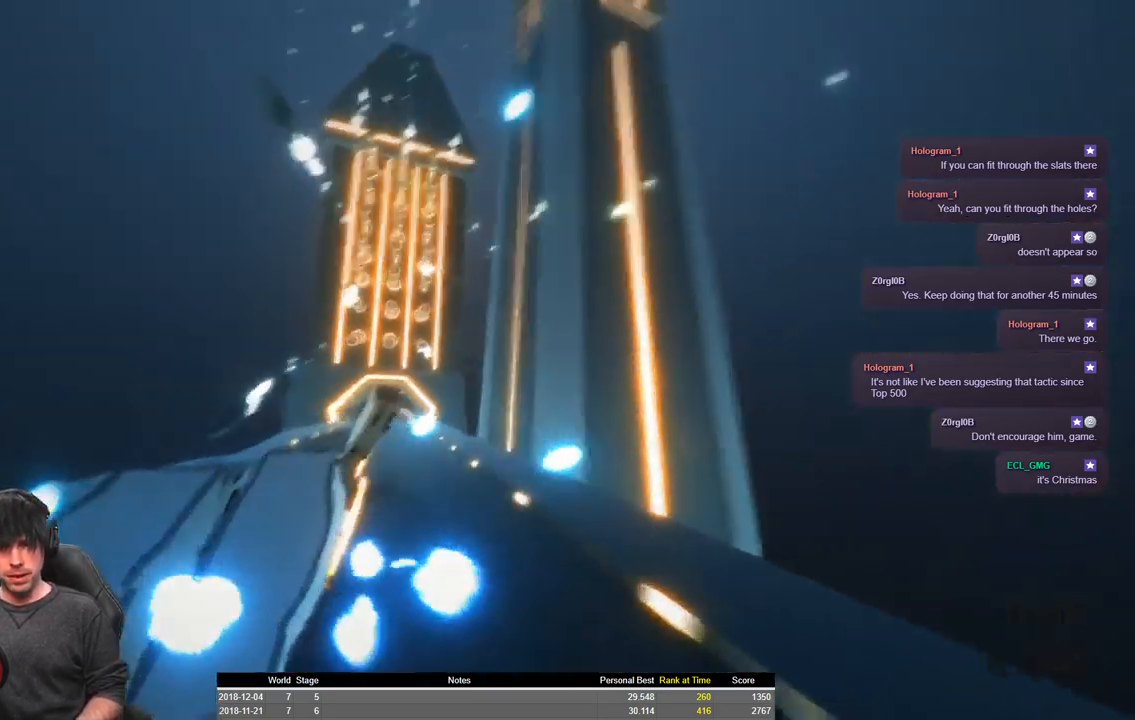
{"keys": ["a", "shift", "space", "w"], "events": [[250, "space", "up"], [466, "space", "down"]]}
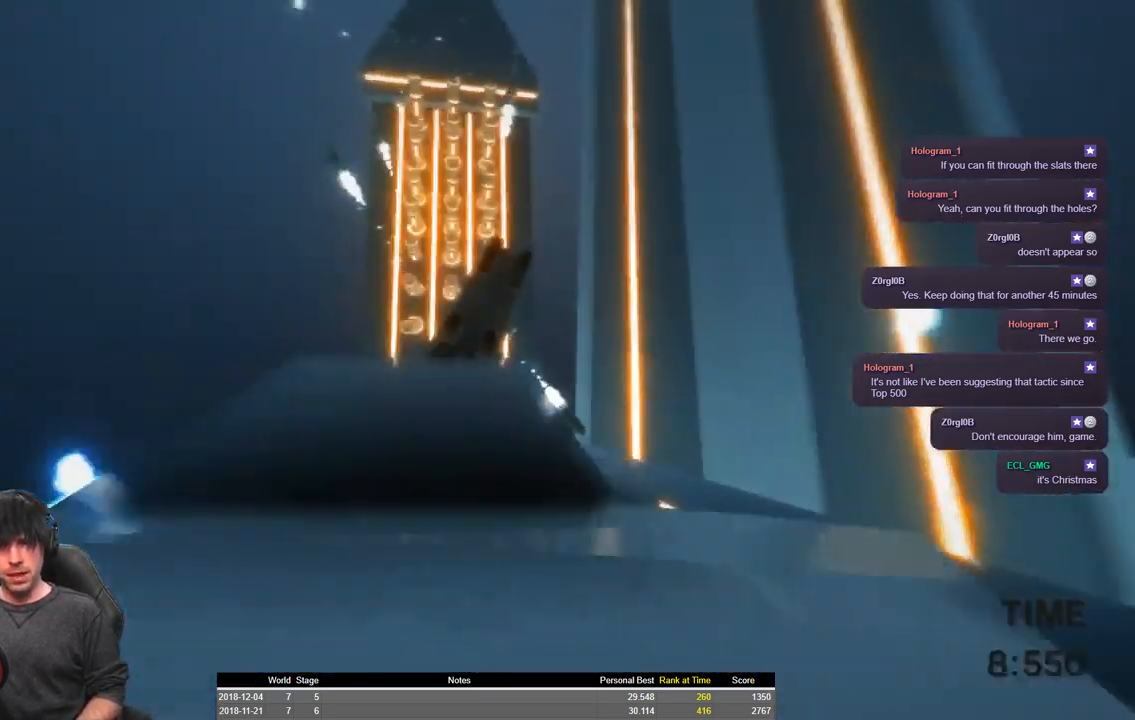
{"keys": ["a", "shift", "space", "w"], "events": []}